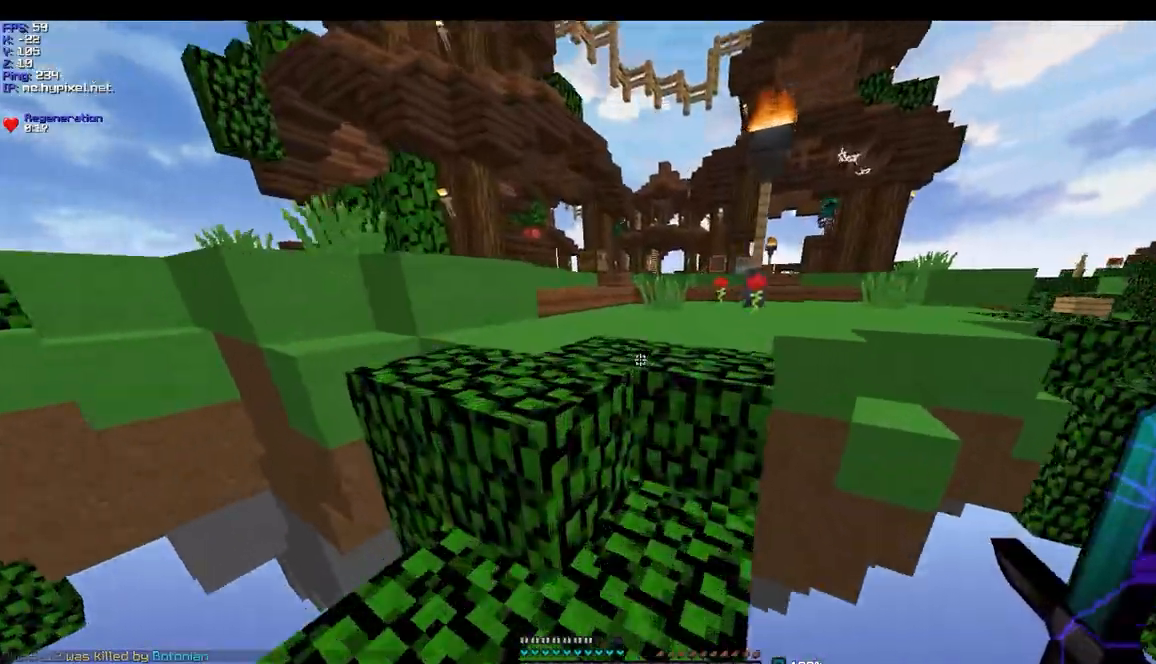
Gameplay with keyboard and mouse; each line is a JSON object with the keys and mouse buttons held at the frame after it. "events" lists presses ("down") and releases ("up") of "a", "d", "s", "w", "mouse_left" and "mouse_right" between this image and that frame as [ms after this image, input, new state], when the widget could be followed in between. "mouse_left", "mouse_right" = the "left", "right" buttons of the "mouse" list. No other keys are recorded. Fast repeated clicks can show as one long hold. Mouse movement is not recorded.
{"keys": ["w"], "mouse": [], "events": [[267, "d", "up"]]}
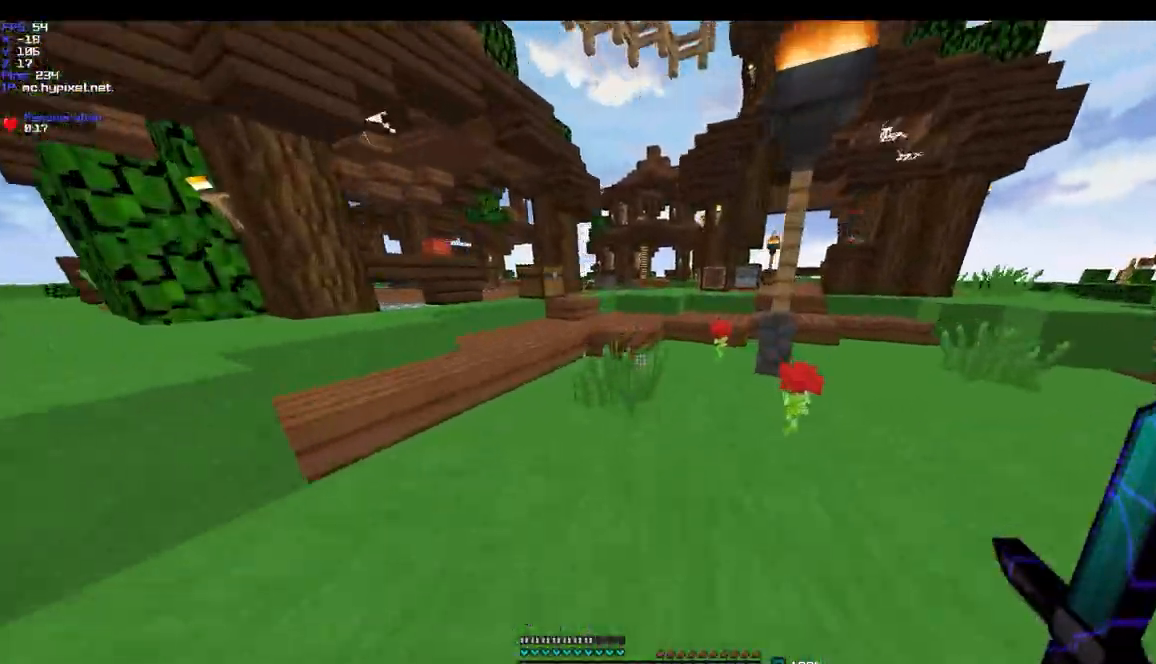
{"keys": ["w"], "mouse": [], "events": [[233, "d", "down"], [367, "d", "up"]]}
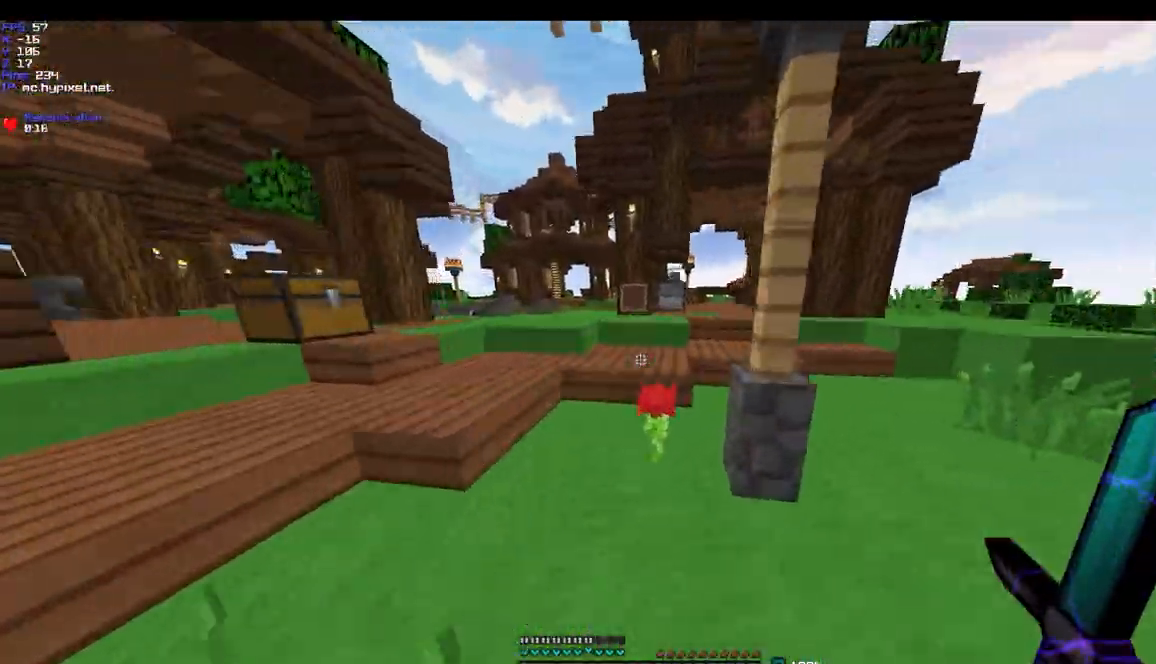
{"keys": ["w"], "mouse": [], "events": []}
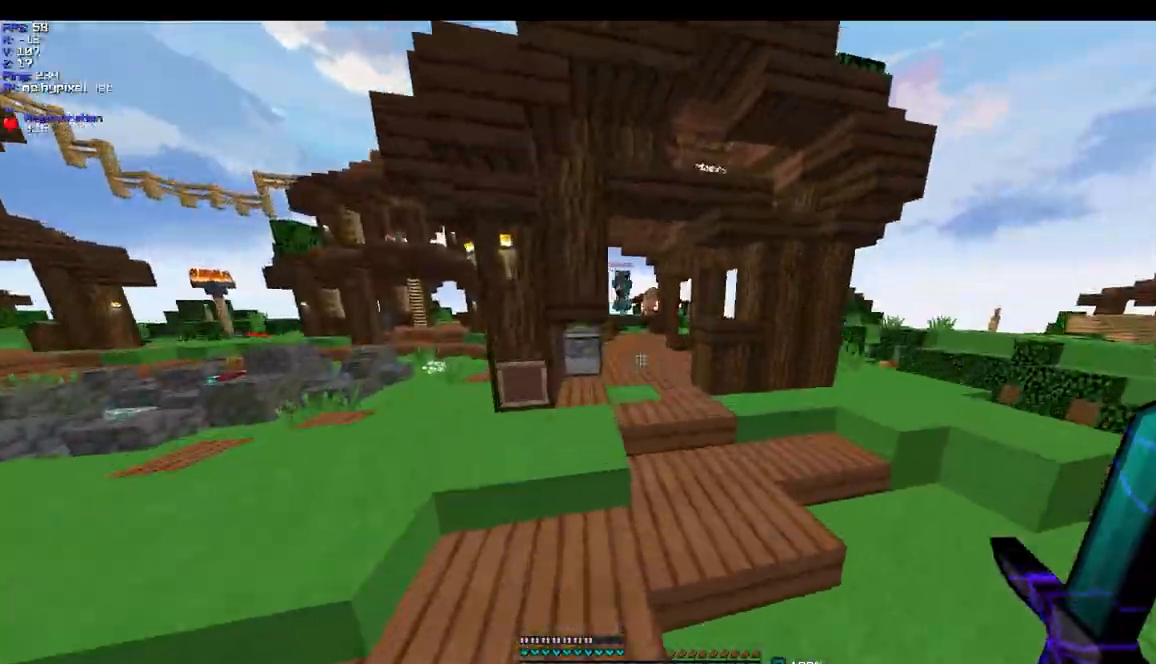
{"keys": ["w"], "mouse": [], "events": []}
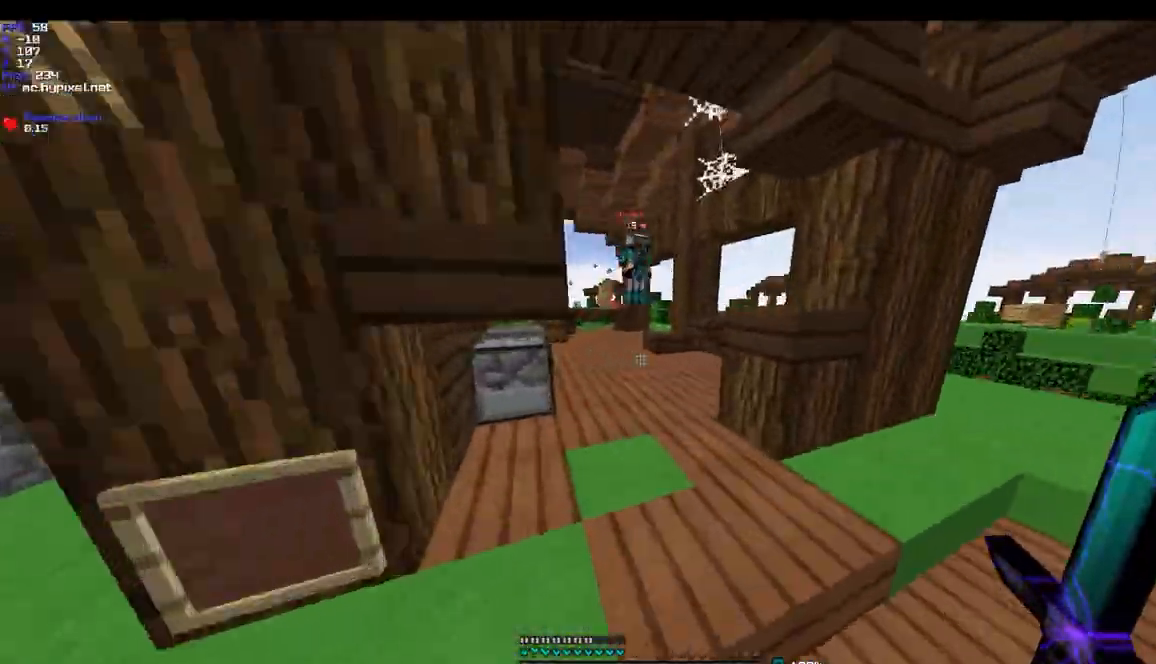
{"keys": ["w"], "mouse": [], "events": [[367, "mouse_left", "down"], [467, "mouse_left", "up"]]}
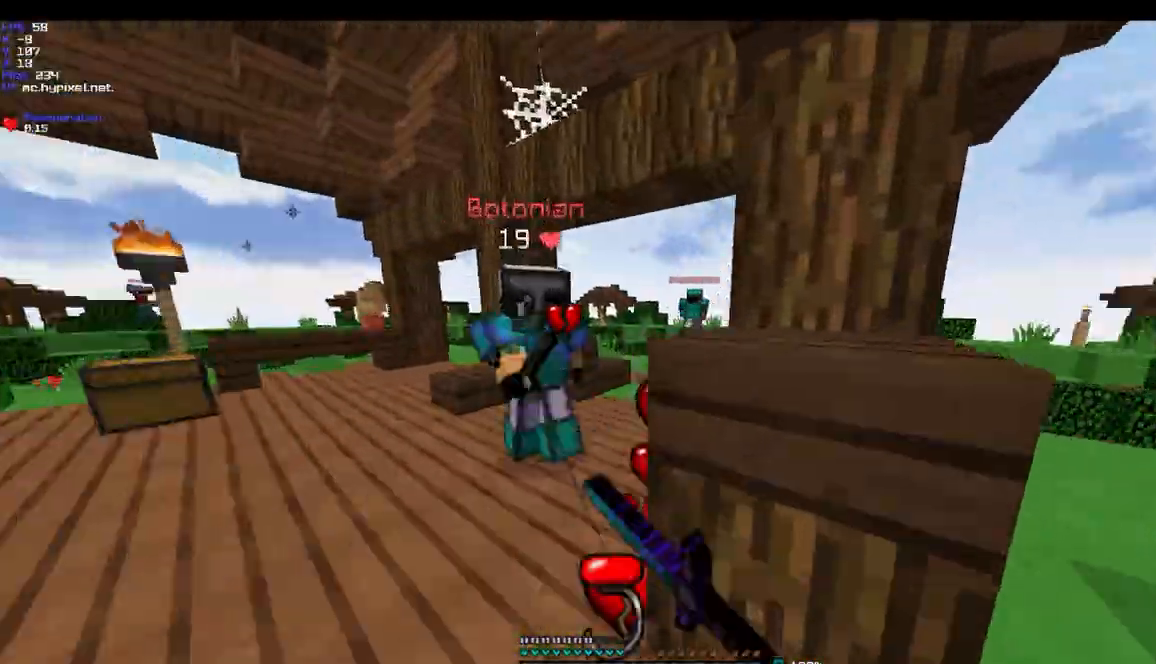
{"keys": ["a"], "mouse": [], "events": [[33, "a", "down"], [33, "mouse_left", "down"], [67, "mouse_left", "up"], [133, "mouse_left", "down"], [167, "mouse_left", "up"], [267, "mouse_left", "down"], [267, "w", "up"], [333, "mouse_left", "up"], [433, "mouse_left", "down"], [467, "mouse_left", "up"]]}
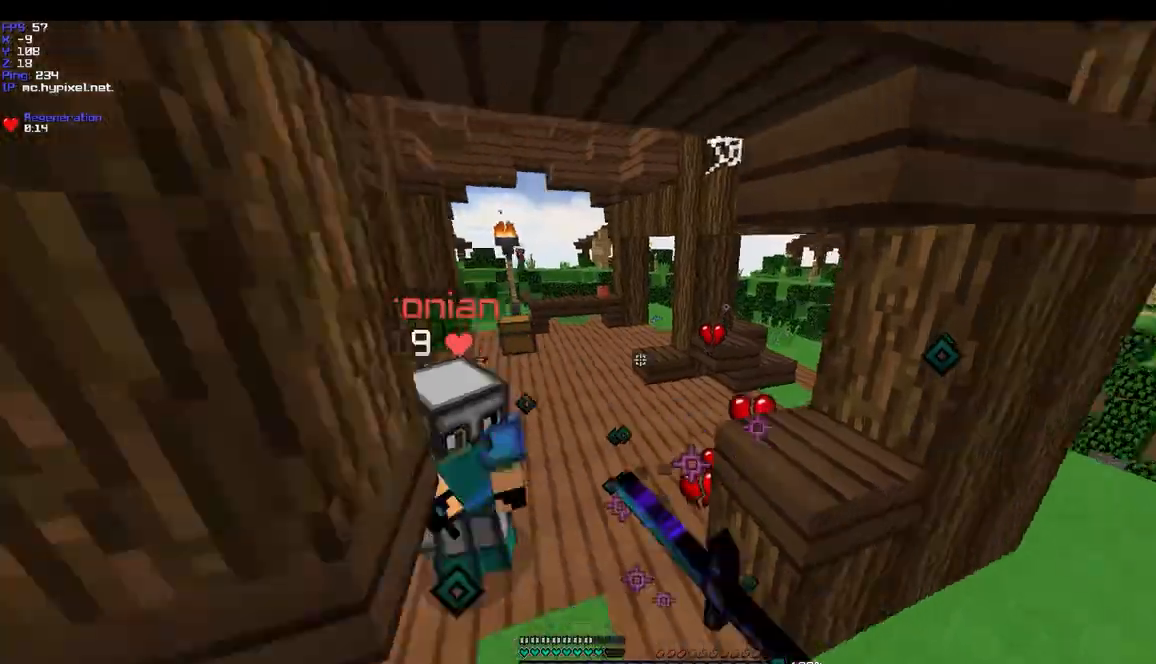
{"keys": ["a", "w"], "mouse": ["left"], "events": [[67, "mouse_left", "down"], [133, "mouse_left", "up"], [167, "w", "down"], [267, "mouse_left", "down"], [367, "mouse_left", "up"], [467, "mouse_left", "down"]]}
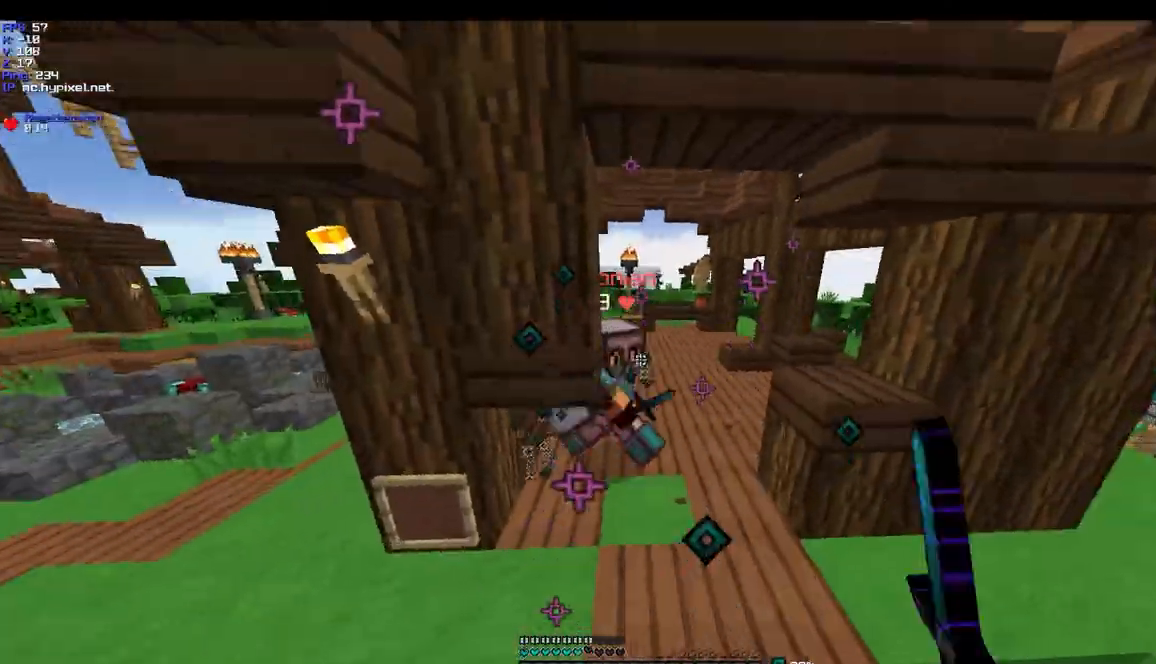
{"keys": ["a", "w"], "mouse": ["left"], "events": [[133, "mouse_left", "up"], [167, "mouse_left", "down"], [300, "mouse_left", "up"], [333, "mouse_left", "down"], [367, "mouse_left", "up"], [433, "mouse_left", "down"]]}
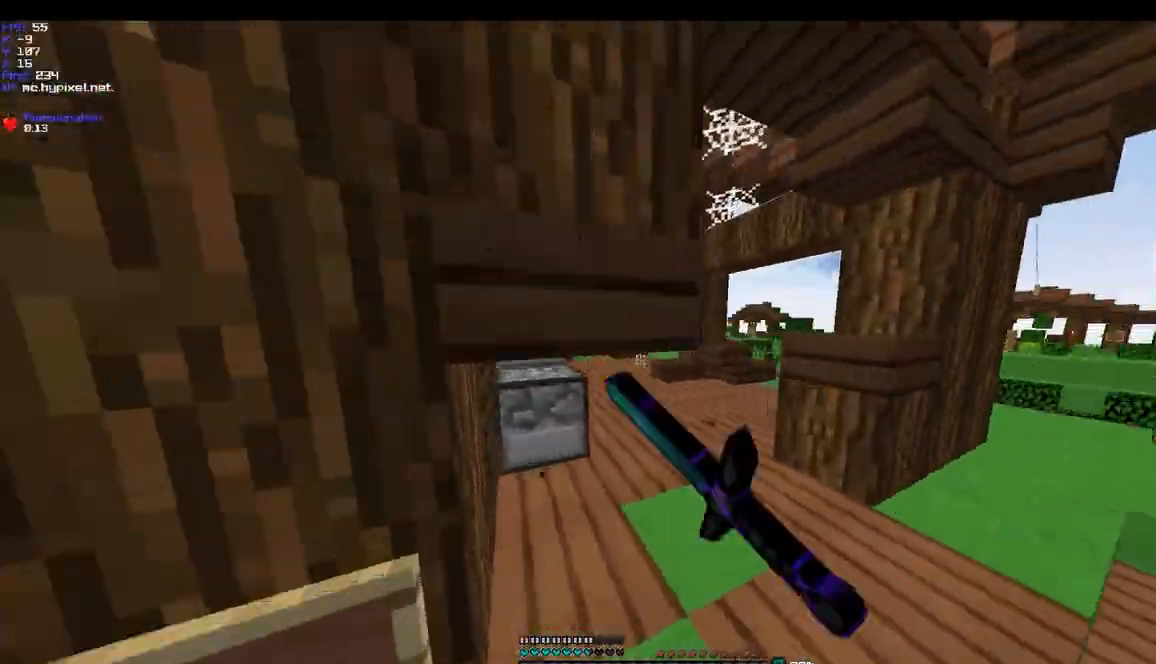
{"keys": ["w"], "mouse": [], "events": [[33, "a", "up"], [33, "mouse_left", "up"], [67, "d", "down"], [133, "mouse_left", "down"], [167, "mouse_left", "up"], [233, "d", "up"], [333, "a", "down"], [467, "a", "up"]]}
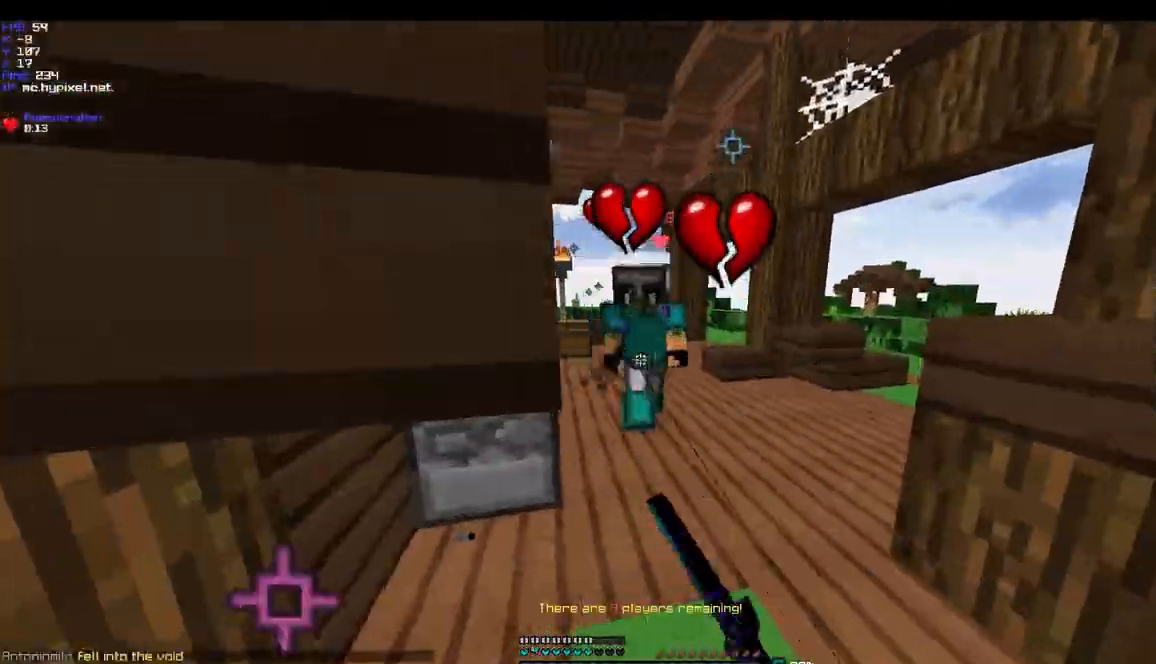
{"keys": ["a"], "mouse": [], "events": [[33, "d", "down"], [133, "mouse_left", "down"], [167, "mouse_left", "up"], [267, "d", "up"], [267, "mouse_left", "down"], [333, "mouse_left", "up"], [367, "w", "up"], [433, "a", "down"], [433, "mouse_left", "down"], [500, "mouse_left", "up"]]}
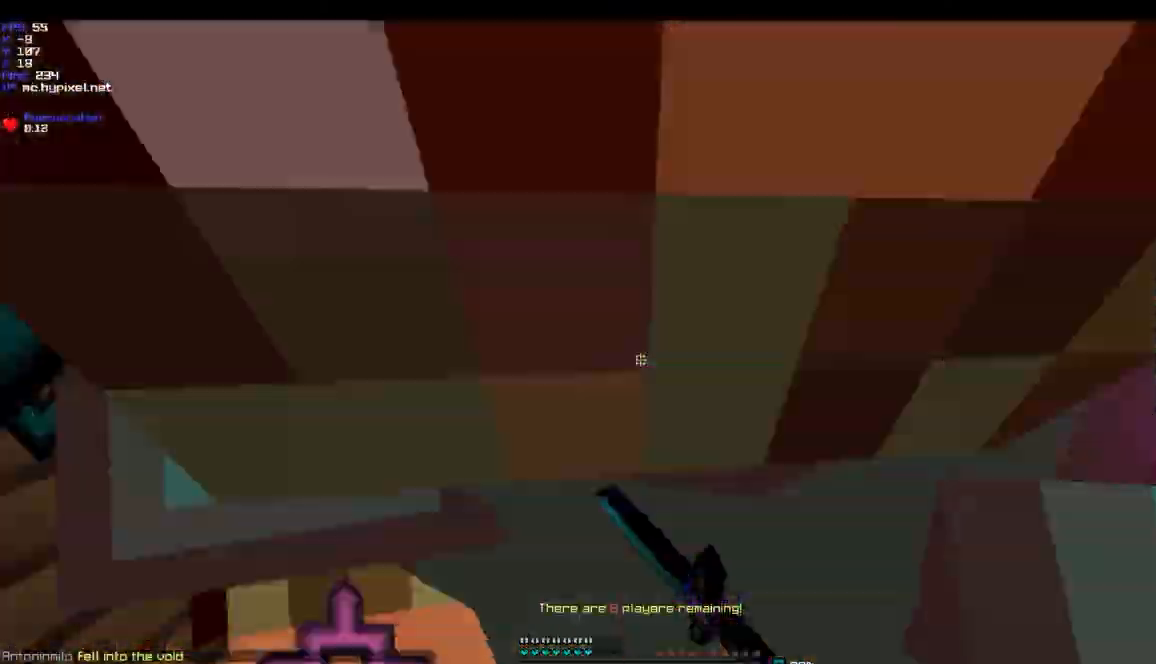
{"keys": ["a", "w"], "mouse": ["left"], "events": [[33, "mouse_left", "down"], [100, "s", "down"], [133, "mouse_left", "up"], [167, "mouse_left", "down"], [233, "mouse_left", "up"], [233, "s", "up"], [333, "mouse_left", "down"], [333, "w", "down"], [367, "mouse_left", "up"], [467, "mouse_left", "down"]]}
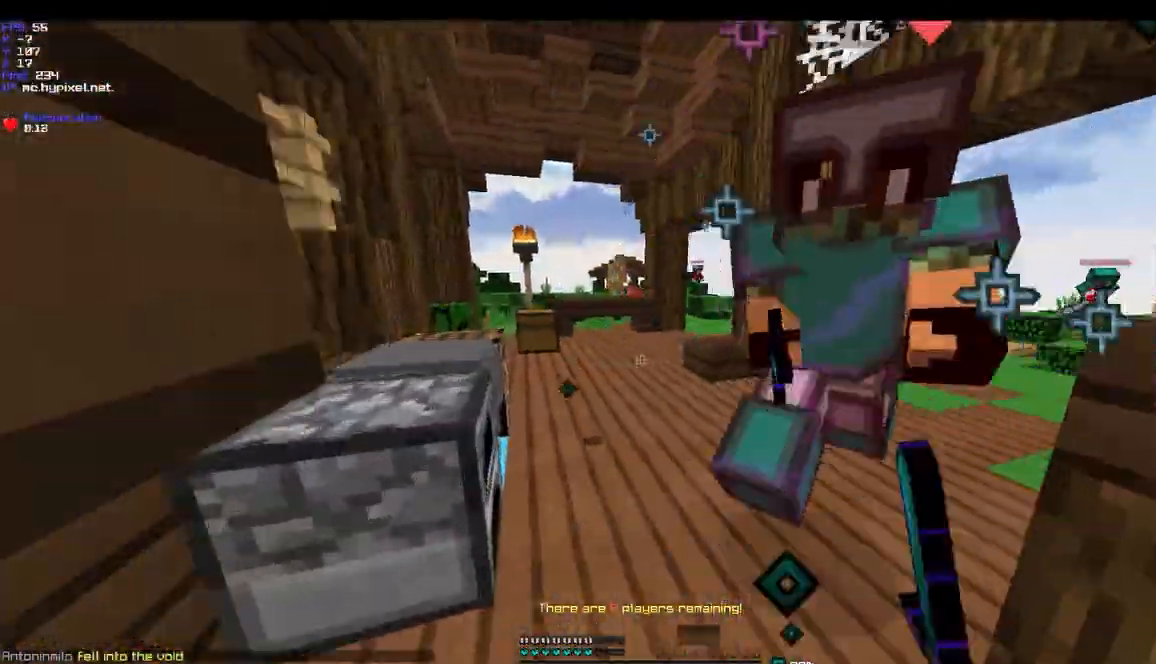
{"keys": ["a"], "mouse": [], "events": [[33, "d", "down"], [67, "a", "up"], [167, "mouse_left", "up"], [267, "mouse_left", "down"], [333, "d", "up"], [333, "mouse_left", "up"], [367, "a", "down"], [367, "mouse_left", "down"], [467, "mouse_left", "up"], [467, "w", "up"]]}
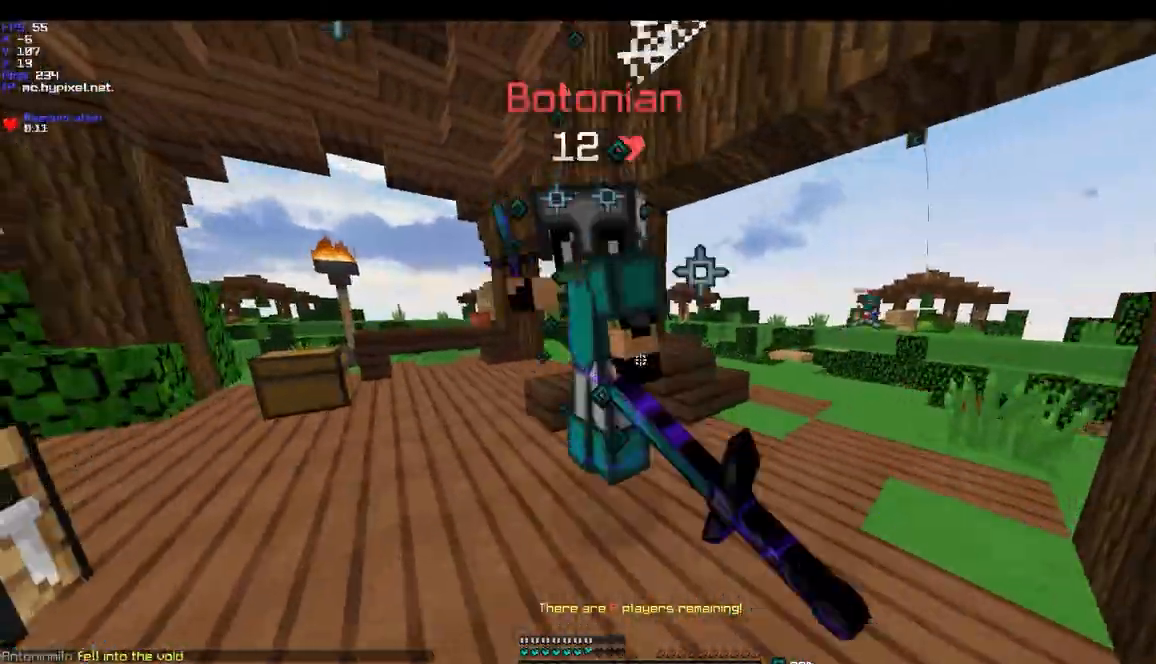
{"keys": ["a", "w"], "mouse": ["left"], "events": [[33, "mouse_left", "down"], [67, "a", "up"], [67, "d", "down"], [133, "mouse_left", "up"], [167, "a", "down"], [167, "d", "up"], [233, "mouse_left", "down"], [267, "mouse_left", "up"], [367, "mouse_left", "down"], [367, "w", "down"], [433, "mouse_left", "up"], [467, "mouse_left", "down"]]}
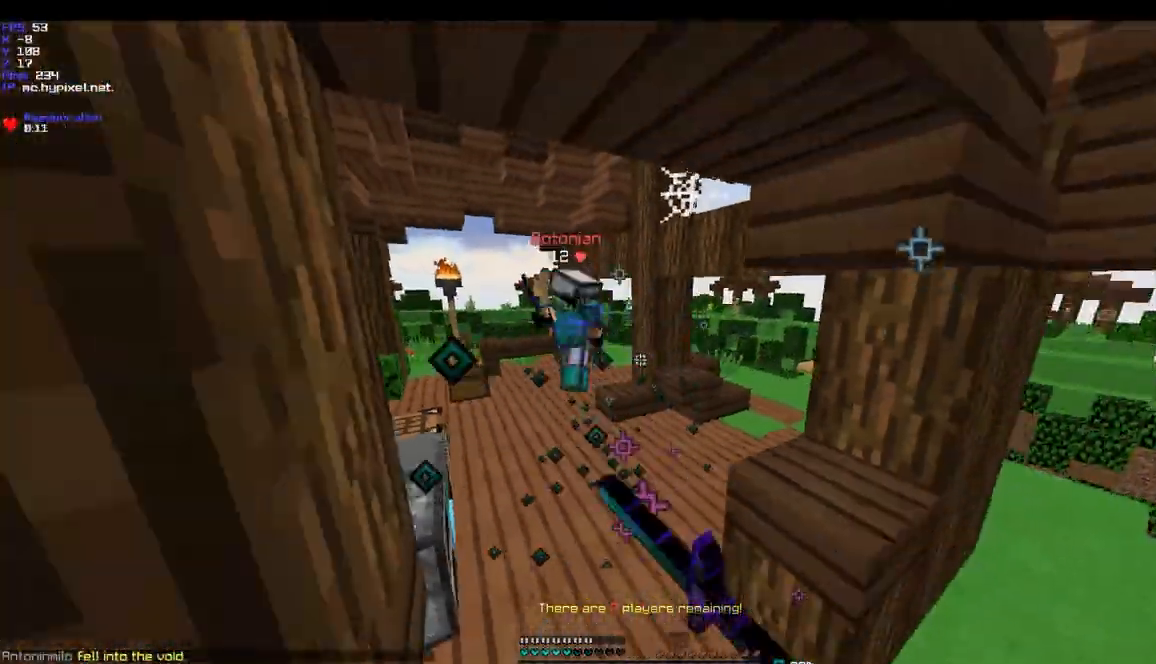
{"keys": ["d"], "mouse": ["right"], "events": [[33, "mouse_left", "up"], [400, "mouse_right", "down"], [433, "a", "up"], [467, "d", "down"], [467, "w", "up"]]}
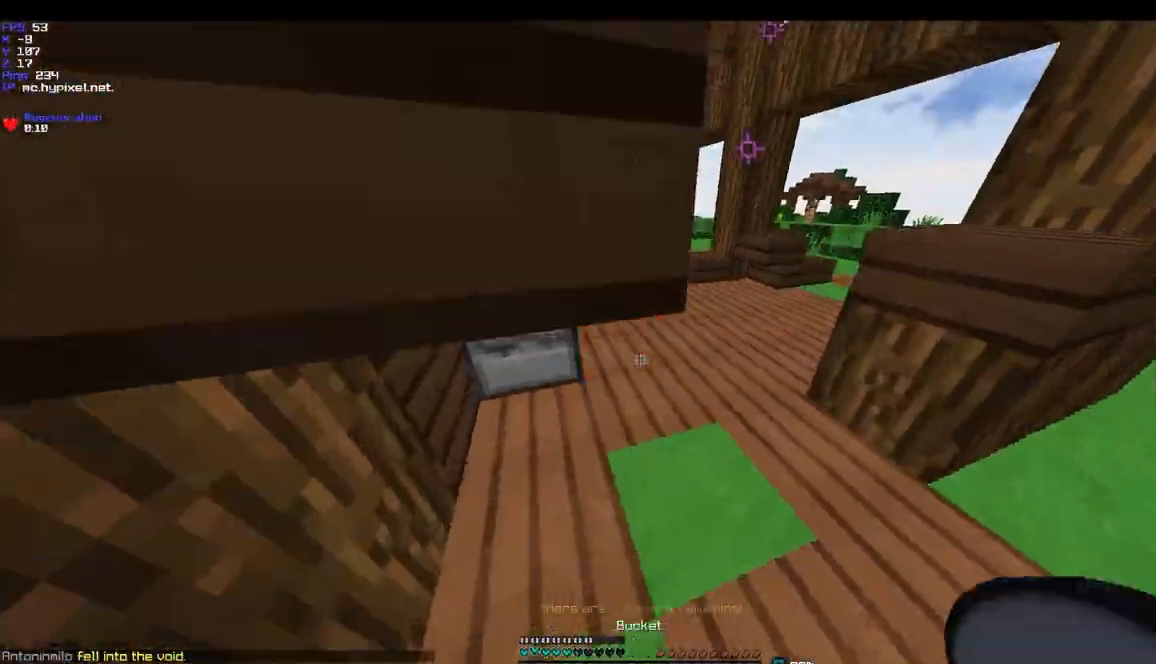
{"keys": ["a", "w"], "mouse": [], "events": [[33, "mouse_right", "up"], [33, "w", "down"], [267, "w", "up"], [367, "a", "down"], [367, "d", "up"], [500, "w", "down"]]}
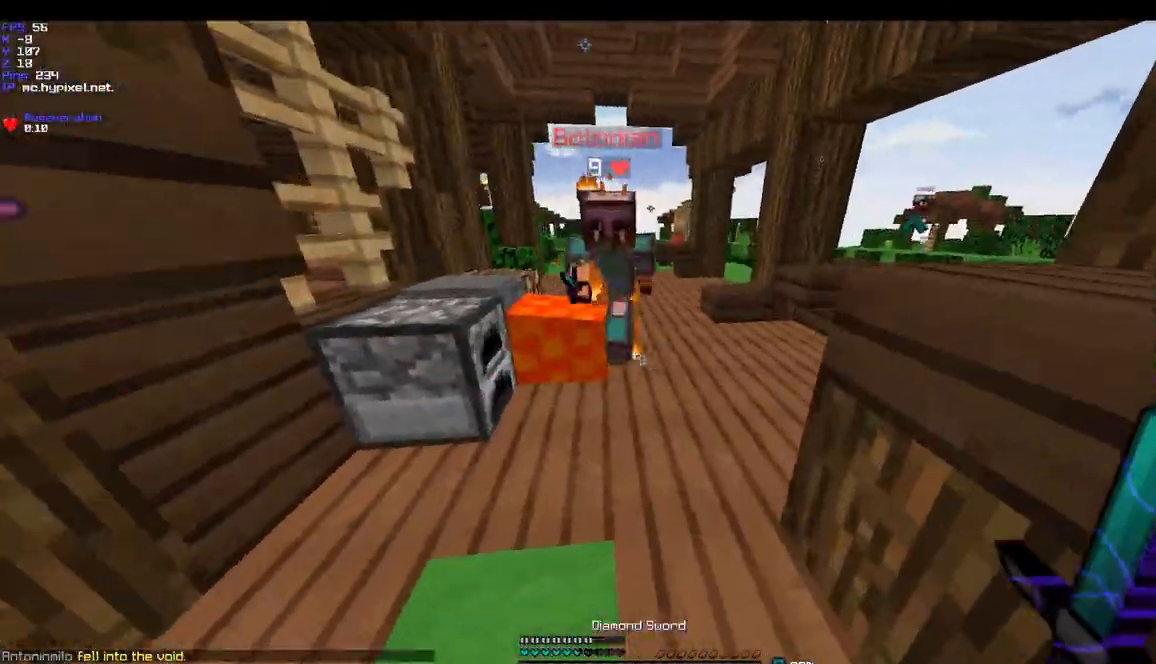
{"keys": ["a"], "mouse": [], "events": [[133, "mouse_left", "down"], [167, "mouse_left", "up"], [233, "mouse_left", "down"], [267, "a", "up"], [267, "d", "down"], [267, "mouse_left", "up"], [267, "w", "up"], [367, "mouse_left", "down"], [433, "d", "up"], [467, "a", "down"], [467, "mouse_left", "up"]]}
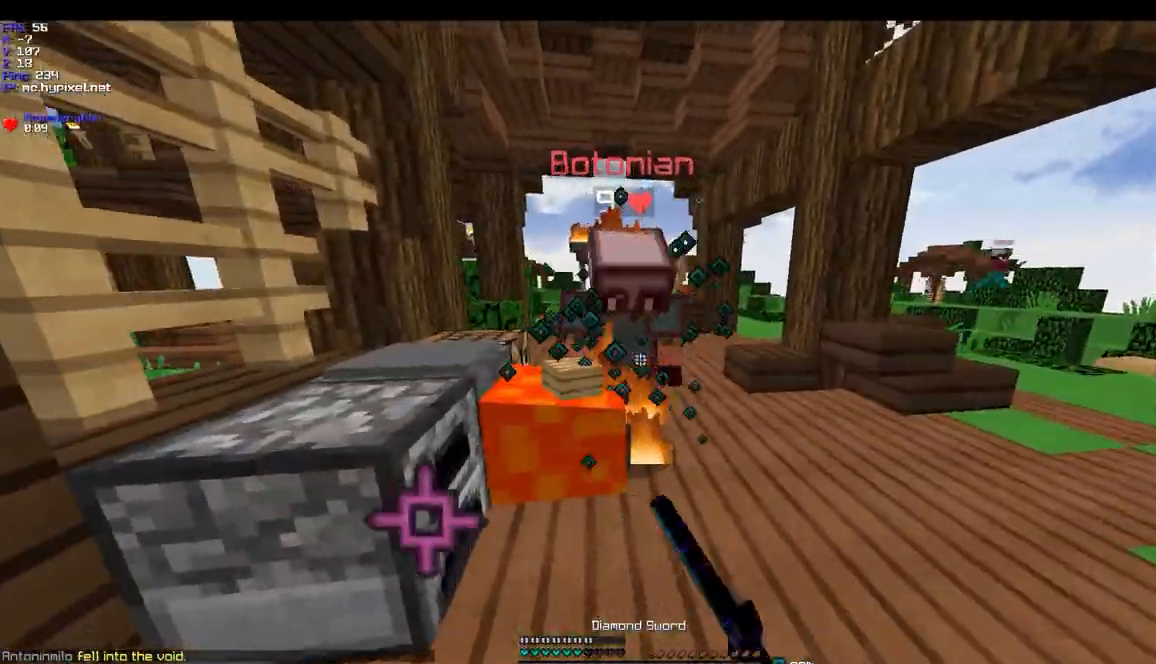
{"keys": ["a", "w"], "mouse": ["left"], "events": [[33, "mouse_left", "down"], [133, "a", "up"], [133, "d", "down"], [133, "mouse_left", "up"], [167, "mouse_left", "down"], [233, "mouse_left", "up"], [333, "a", "down"], [333, "mouse_left", "down"], [367, "d", "up"], [367, "mouse_left", "up"], [433, "mouse_left", "down"], [433, "w", "down"]]}
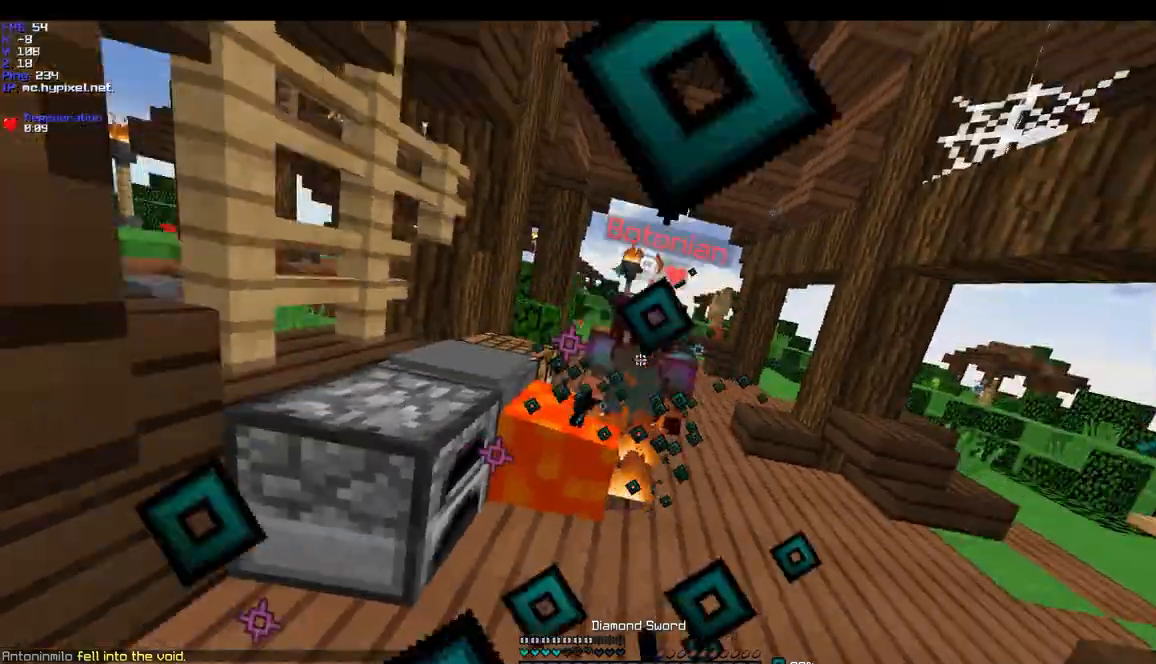
{"keys": ["d", "w"], "mouse": [], "events": [[67, "a", "up"], [100, "d", "down"], [167, "w", "up"], [200, "mouse_left", "up"], [267, "mouse_left", "down"], [267, "w", "down"], [300, "a", "down"], [300, "d", "up"], [300, "w", "up"], [367, "d", "down"], [367, "mouse_left", "up"], [400, "mouse_left", "down"], [400, "w", "down"], [467, "mouse_left", "up"], [500, "a", "up"]]}
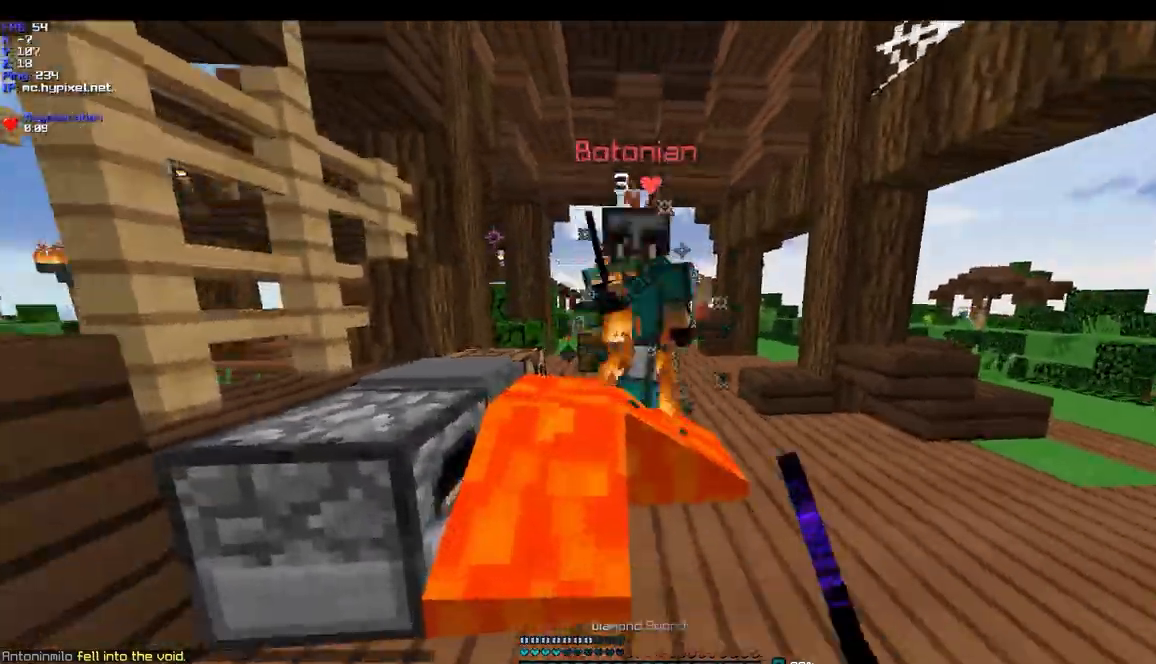
{"keys": ["d", "w"], "mouse": ["left"], "events": [[67, "mouse_left", "down"], [133, "w", "up"], [167, "mouse_left", "up"], [200, "mouse_left", "down"], [267, "mouse_left", "up"], [300, "mouse_left", "down"], [400, "mouse_left", "up"], [400, "w", "down"], [500, "mouse_left", "down"]]}
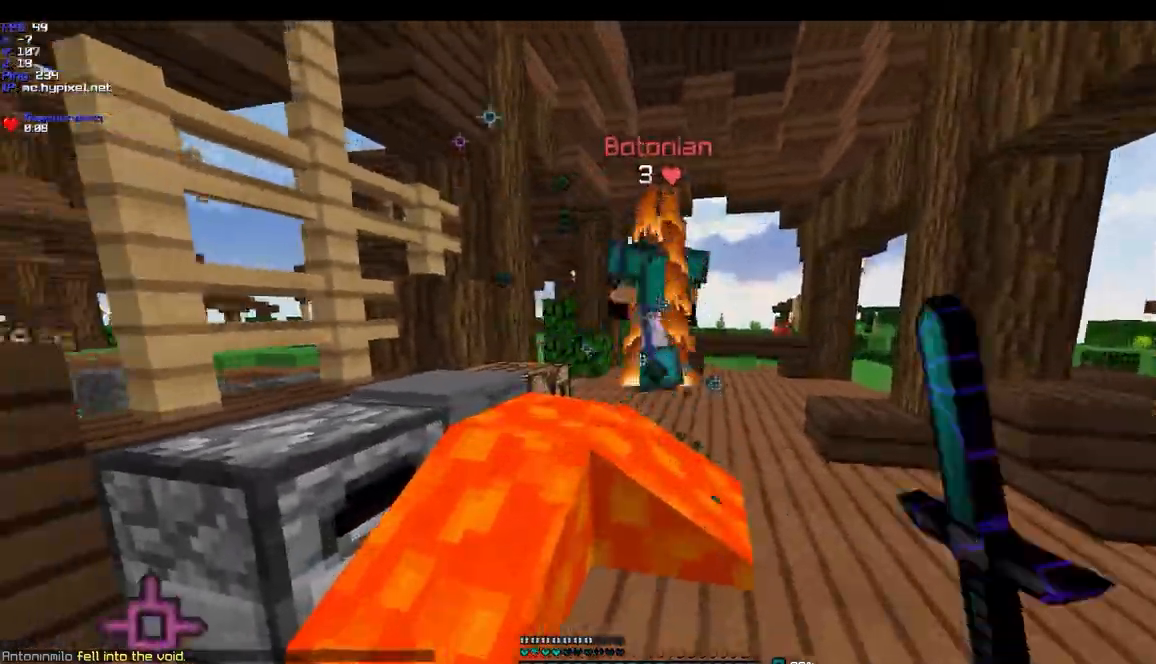
{"keys": ["d", "w"], "mouse": [], "events": [[67, "mouse_left", "up"], [100, "mouse_left", "down"], [100, "w", "up"], [267, "mouse_left", "up"], [367, "mouse_left", "down"], [467, "mouse_left", "up"], [467, "w", "down"]]}
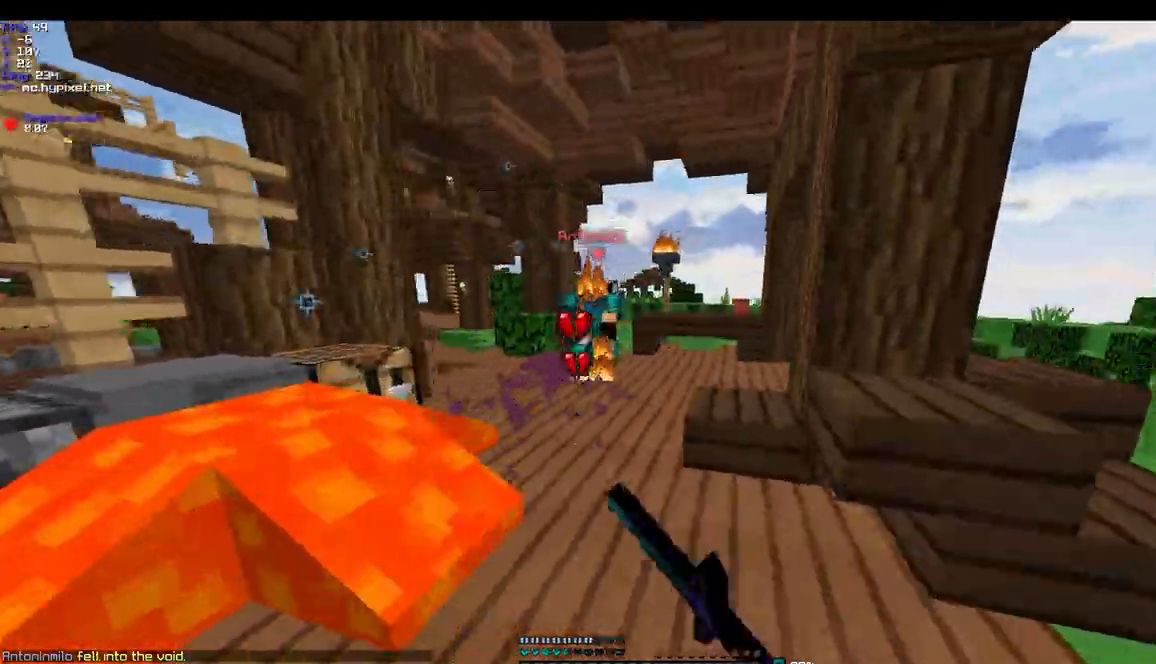
{"keys": ["w"], "mouse": [], "events": [[100, "d", "up"]]}
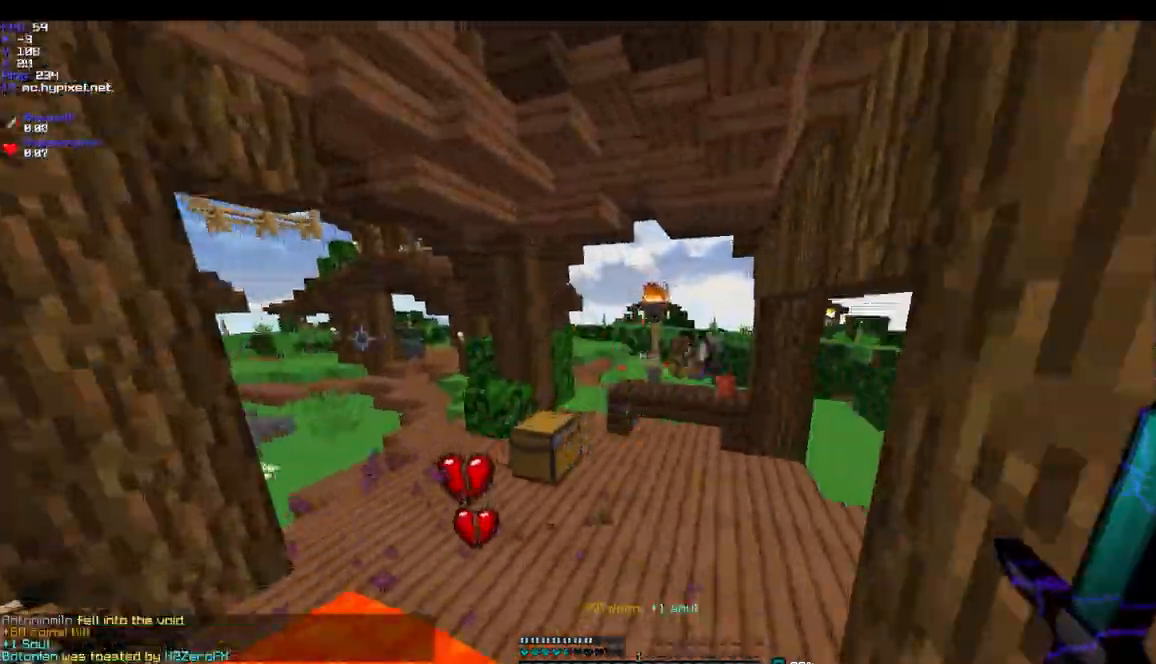
{"keys": ["d", "w"], "mouse": [], "events": [[67, "mouse_left", "down"], [167, "mouse_left", "up"], [233, "mouse_left", "down"], [267, "mouse_left", "up"], [500, "d", "down"]]}
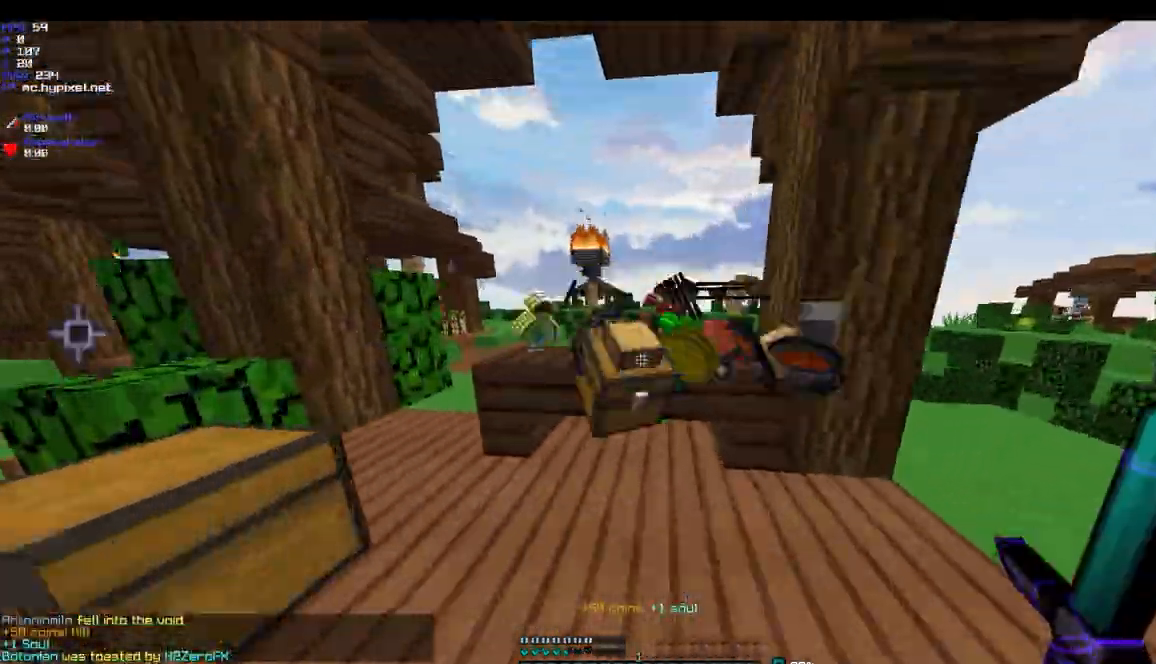
{"keys": ["a", "w"], "mouse": [], "events": [[233, "a", "down"], [333, "d", "up"]]}
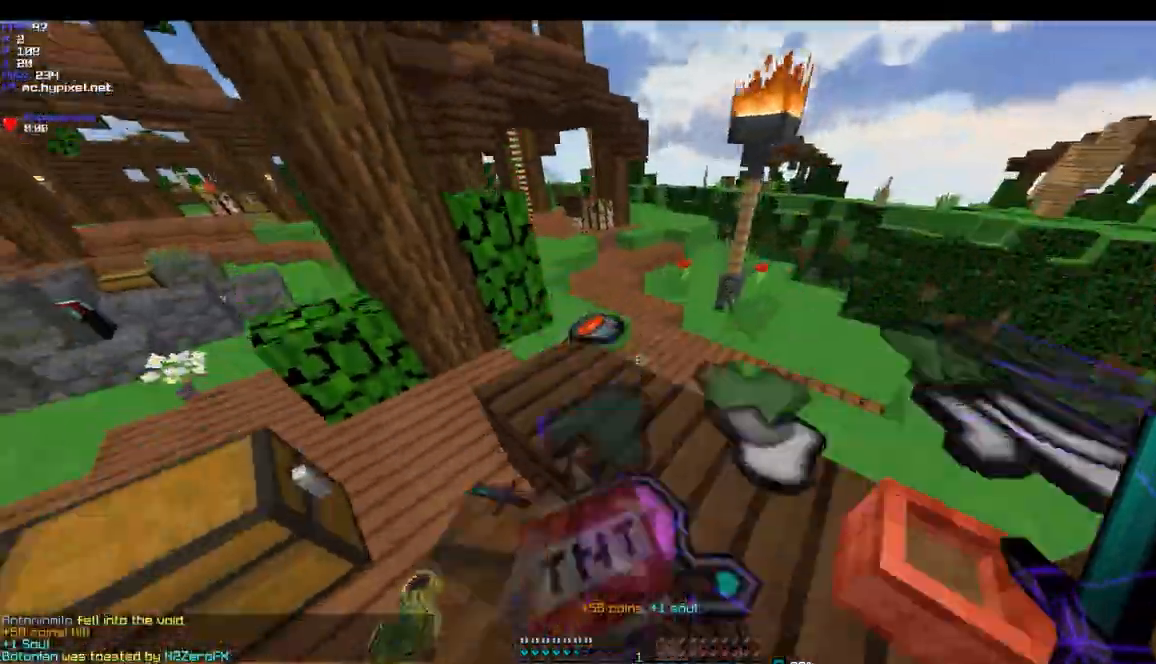
{"keys": ["w"], "mouse": [], "events": [[100, "a", "up"], [167, "d", "down"], [367, "d", "up"]]}
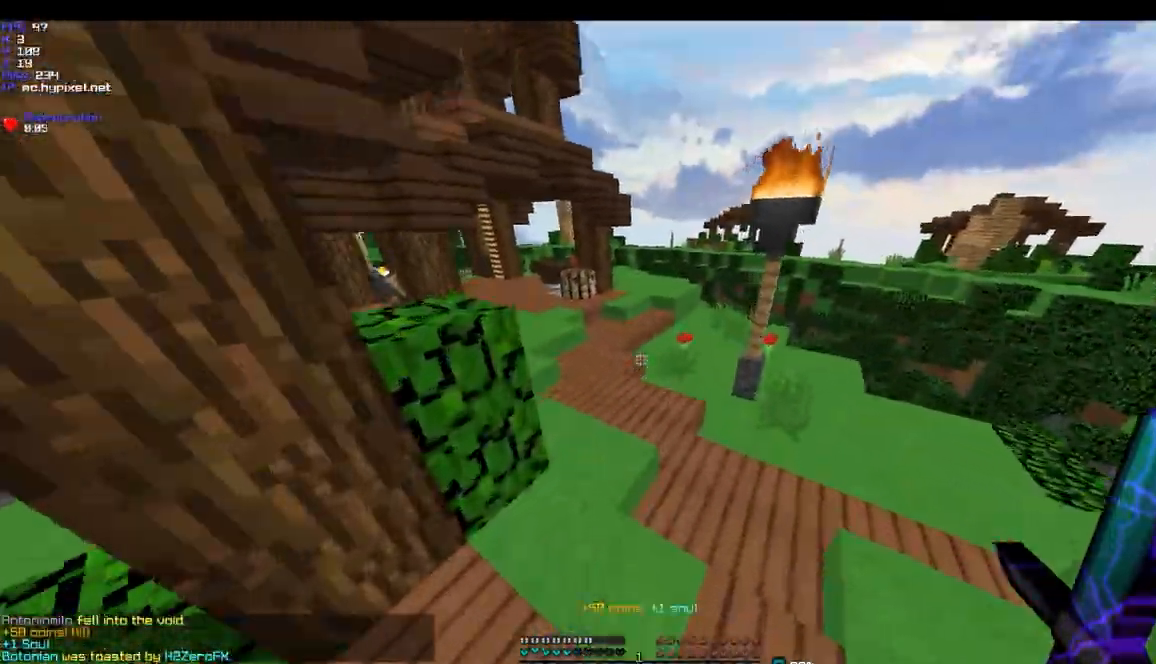
{"keys": ["w"], "mouse": [], "events": []}